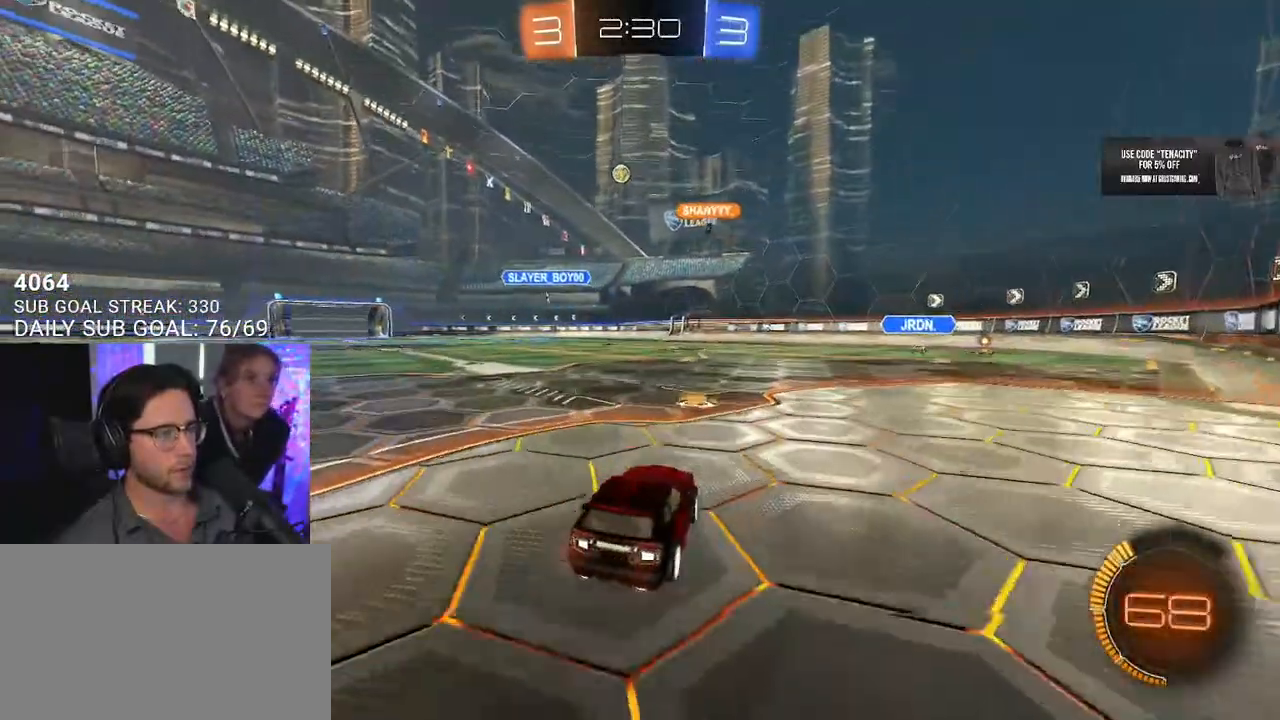
Gameplay with a controller (PlayStation layout); each line is a JSON object with the inputs held at the frame after it (dt_ms = milliseconds from this image to that frame). "events" lists button and stick changes between this image and that frame as [ms after this image, input, new state], when the widget could be followed in between. Not read: L1 R1.
{"dt_ms": 500, "buttons": ["R2"], "left_stick": "right", "right_stick": "center", "events": [[17, "left_stick", "center"], [217, "left_stick", "right"]]}
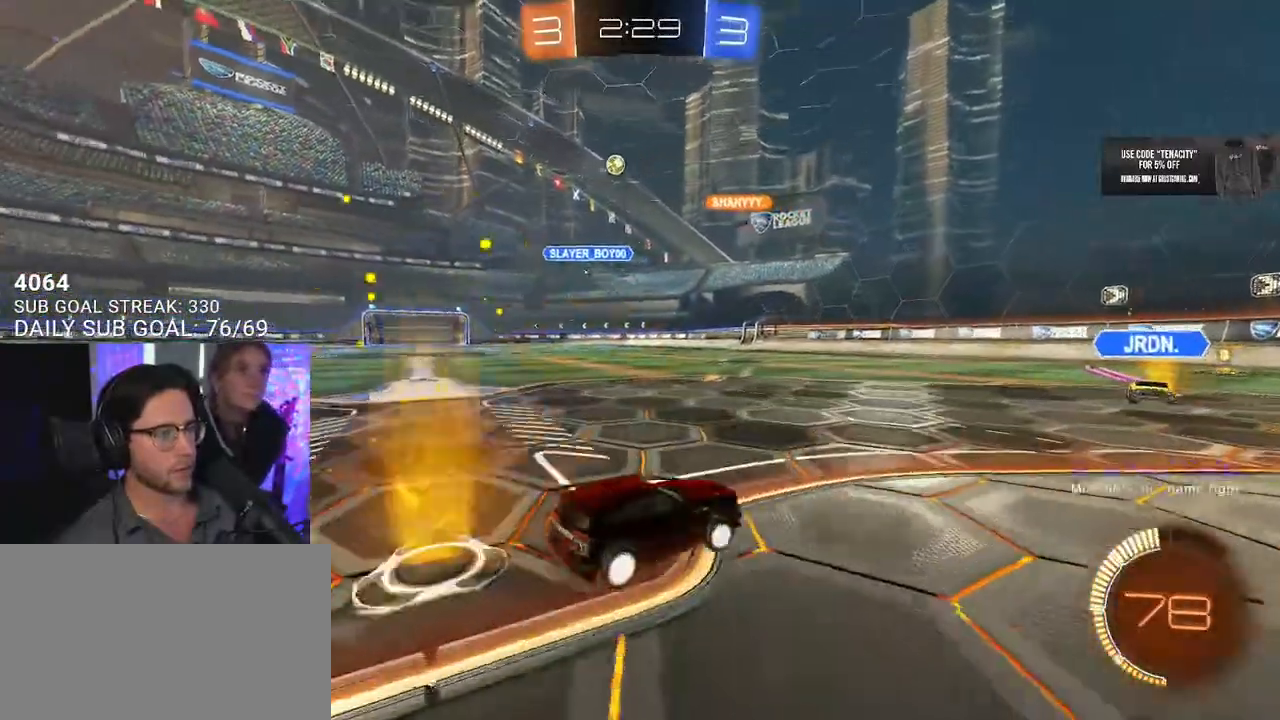
{"dt_ms": 500, "buttons": ["R2"], "left_stick": "right", "right_stick": "center", "events": [[217, "SQUARE", "down"], [350, "SQUARE", "up"]]}
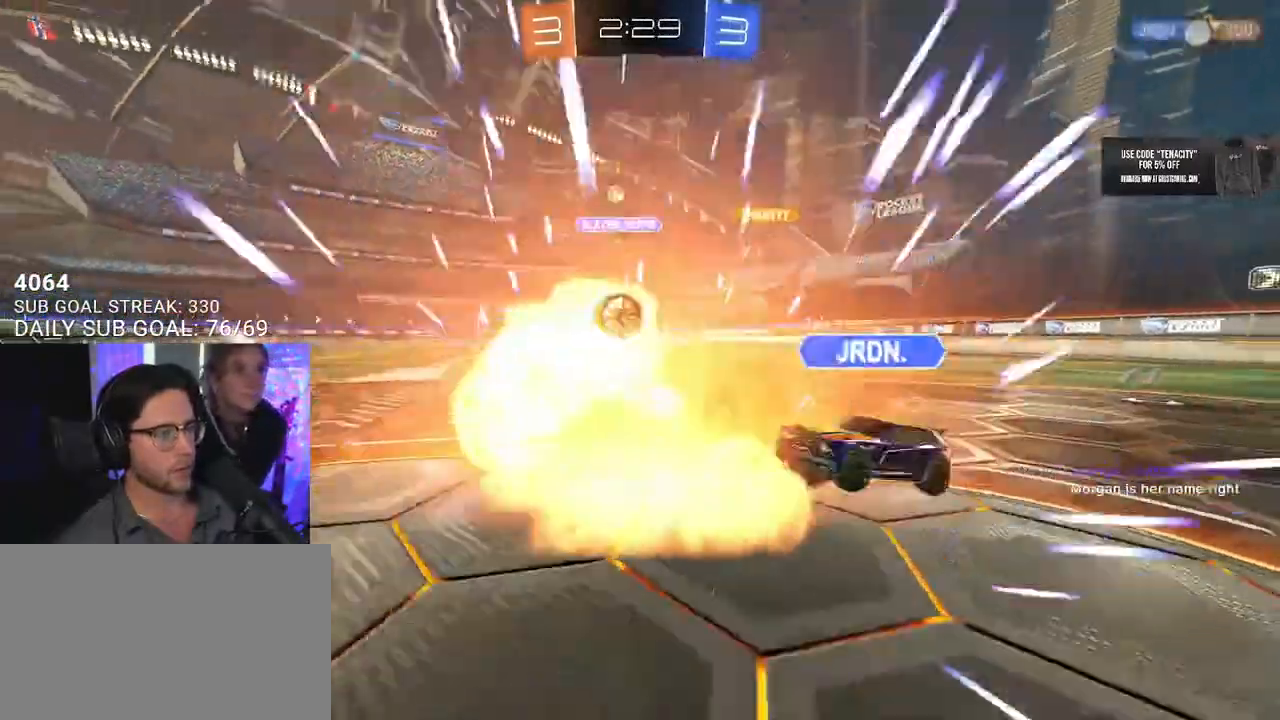
{"dt_ms": 500, "buttons": ["R2"], "left_stick": "center", "right_stick": "center", "events": [[267, "left_stick", "center"]]}
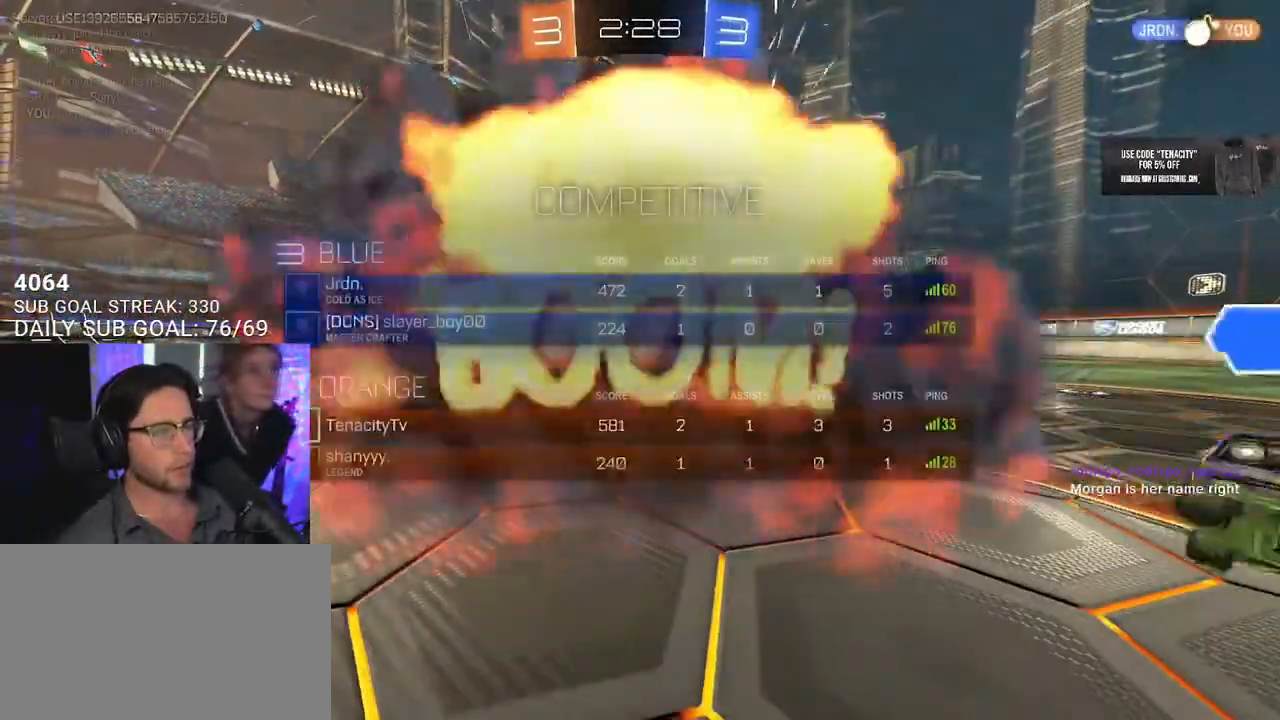
{"dt_ms": 500, "buttons": [], "left_stick": "center", "right_stick": "center", "events": [[150, "R2", "up"]]}
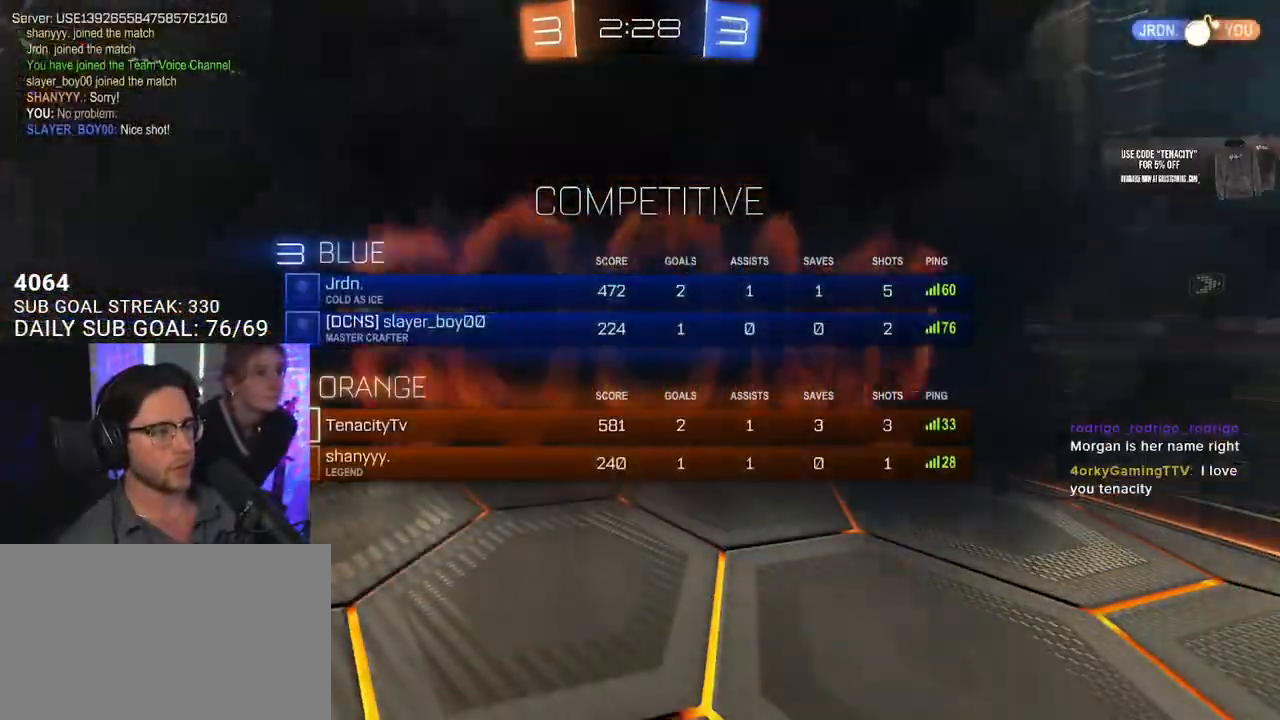
{"dt_ms": 500, "buttons": ["R2"], "left_stick": "center", "right_stick": "center", "events": [[17, "R2", "down"]]}
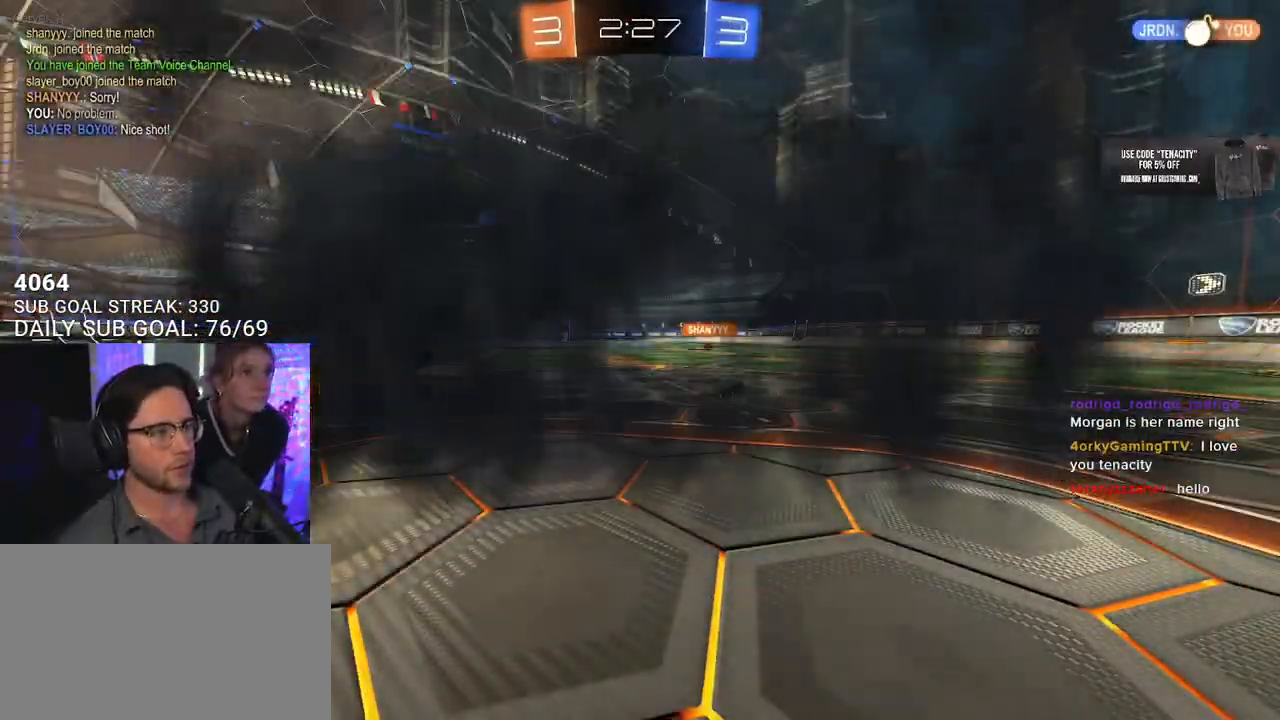
{"dt_ms": 500, "buttons": ["R2"], "left_stick": "center", "right_stick": "center", "events": []}
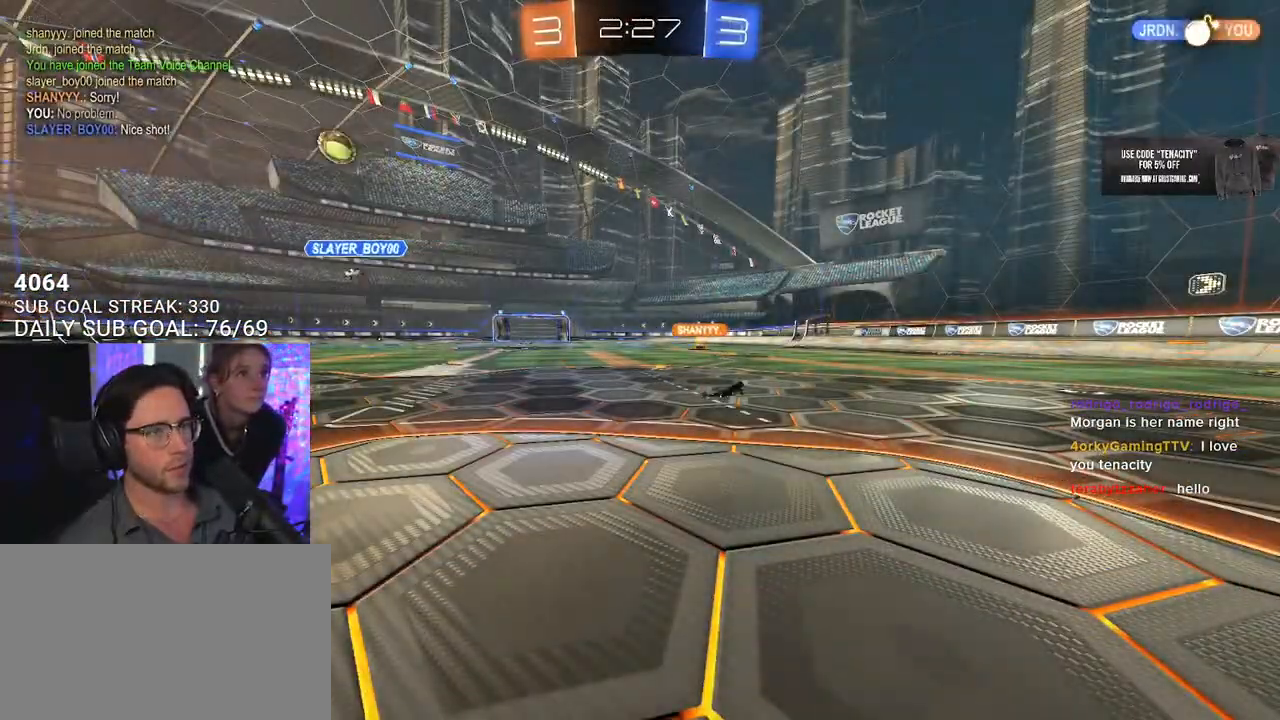
{"dt_ms": 500, "buttons": ["R2"], "left_stick": "center", "right_stick": "center", "events": []}
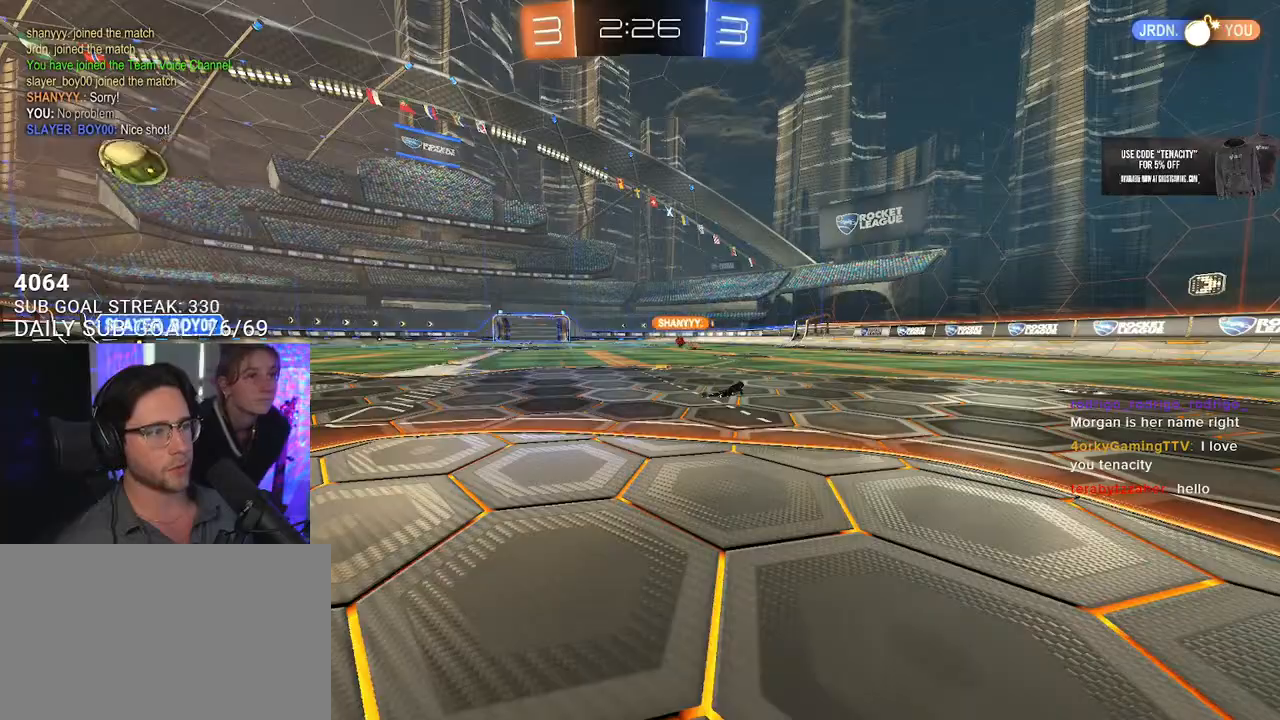
{"dt_ms": 500, "buttons": ["R2"], "left_stick": "center", "right_stick": "center", "events": []}
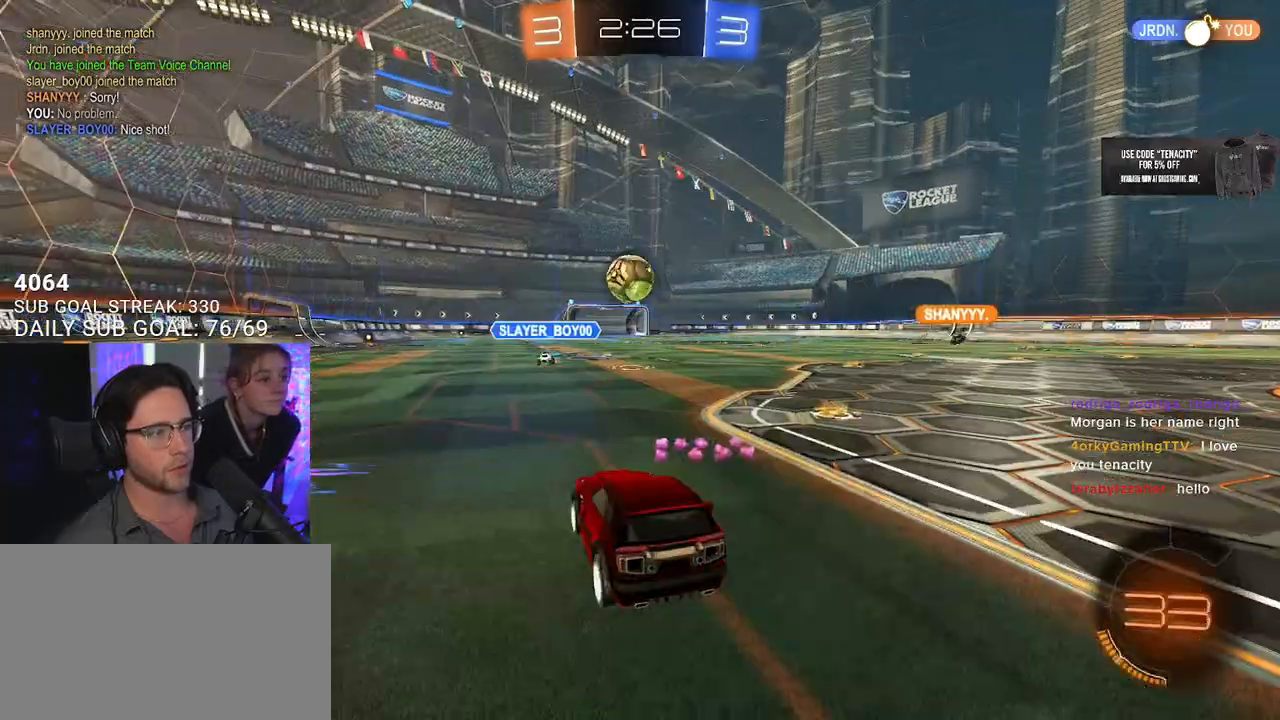
{"dt_ms": 500, "buttons": ["R2"], "left_stick": "right", "right_stick": "center", "events": [[383, "left_stick", "right"]]}
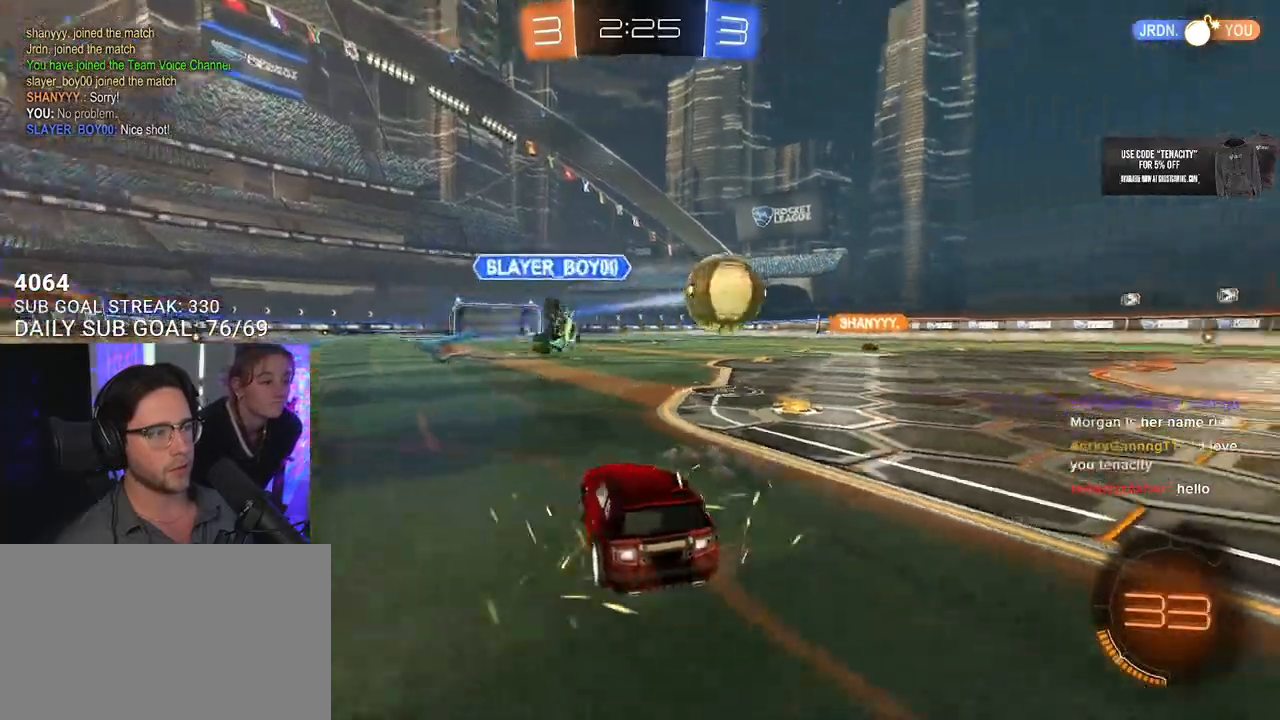
{"dt_ms": 500, "buttons": ["R2"], "left_stick": "center", "right_stick": "center", "events": [[433, "left_stick", "center"]]}
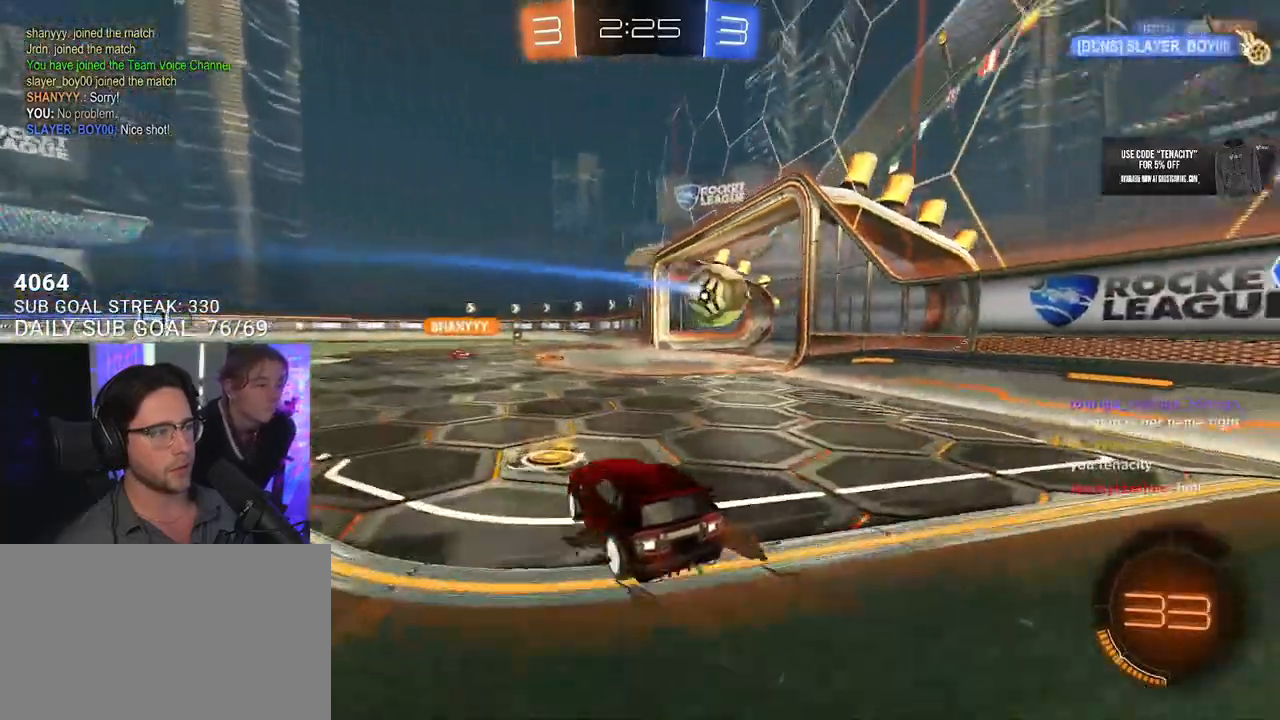
{"dt_ms": 500, "buttons": ["R2"], "left_stick": "center", "right_stick": "center", "events": [[250, "left_stick", "right"], [450, "left_stick", "center"]]}
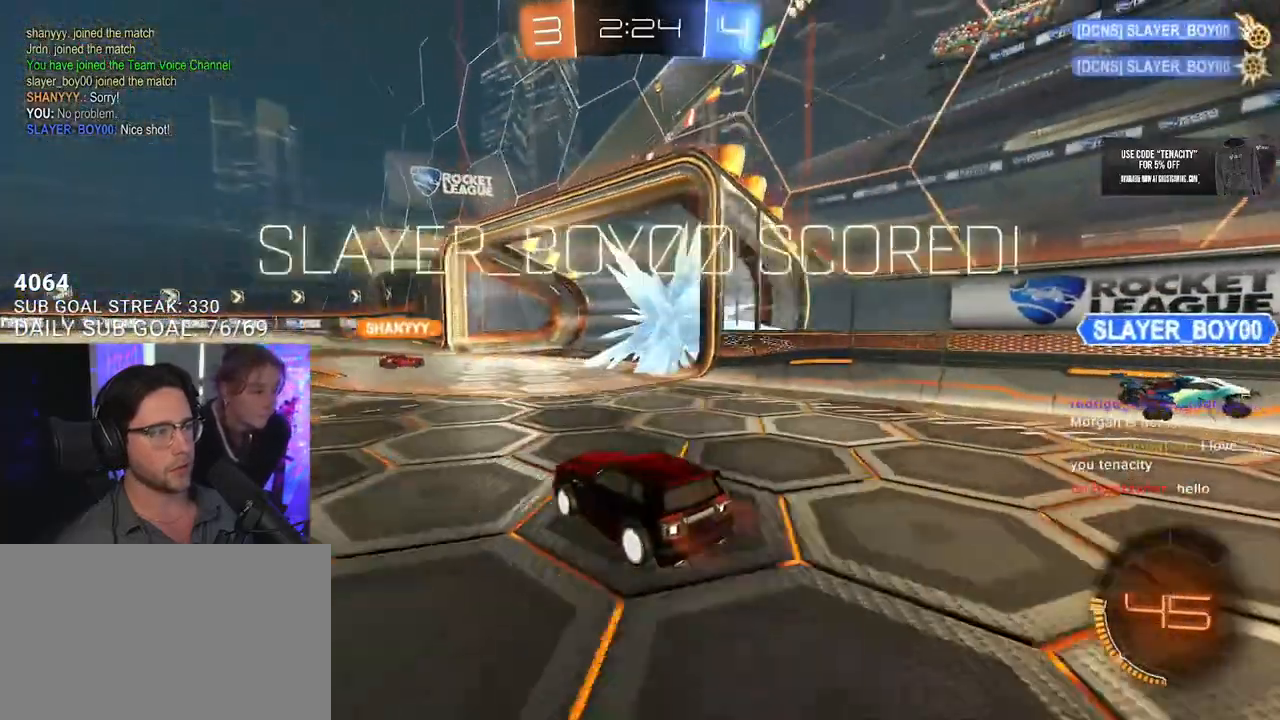
{"dt_ms": 500, "buttons": ["R2"], "left_stick": "center", "right_stick": "center", "events": [[150, "TRIANGLE", "down"], [300, "TRIANGLE", "up"]]}
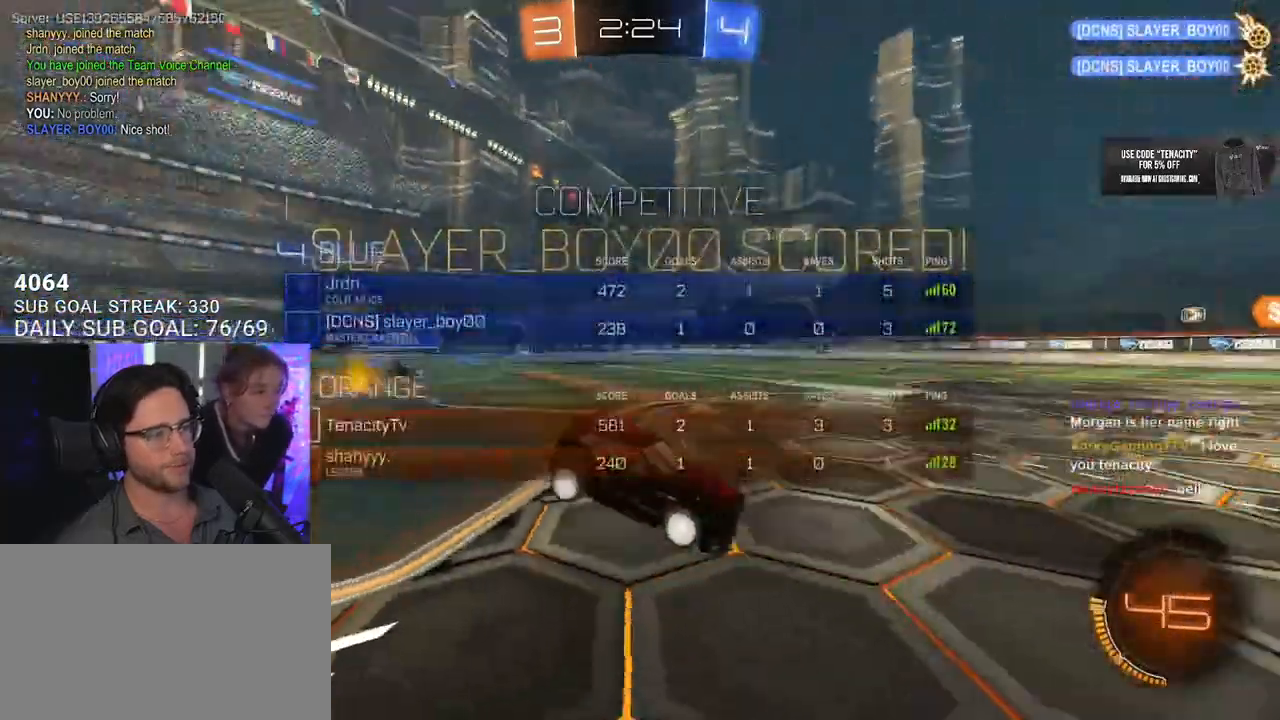
{"dt_ms": 500, "buttons": ["R2"], "left_stick": "up", "right_stick": "center", "events": [[33, "left_stick", "down"], [117, "CROSS", "down"], [250, "CROSS", "up"], [483, "left_stick", "up"]]}
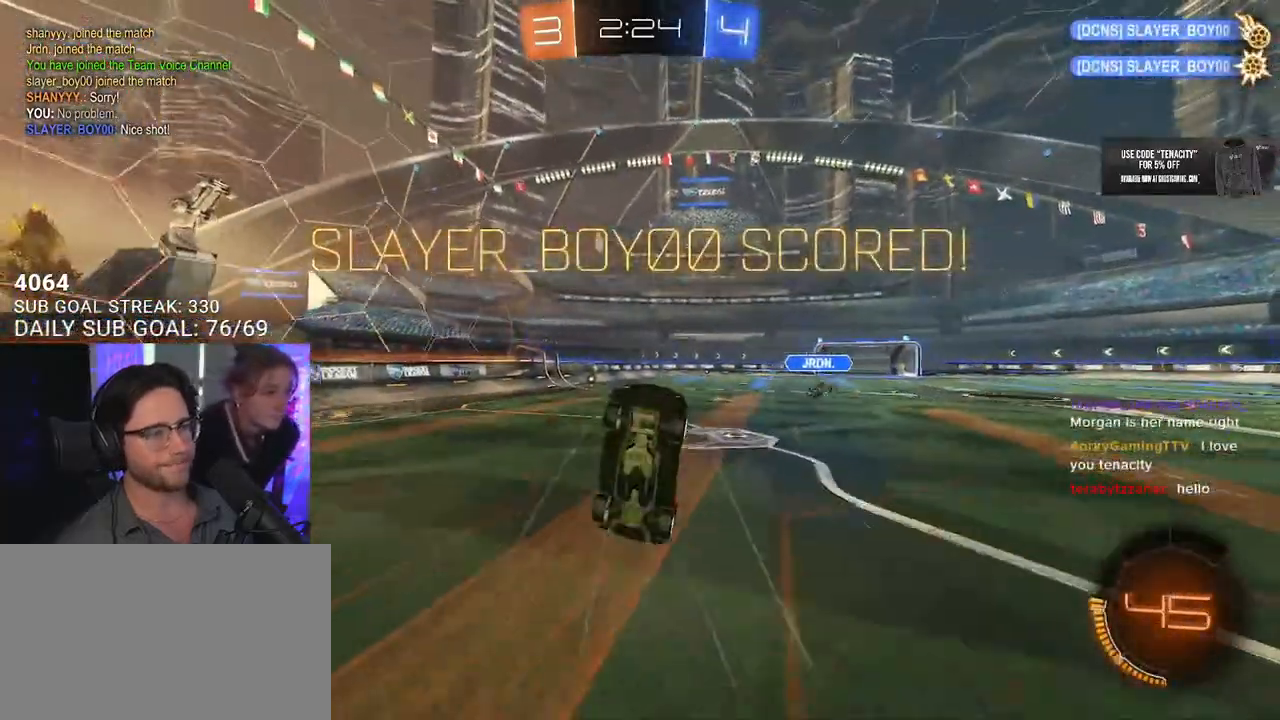
{"dt_ms": 500, "buttons": ["R2", "L3"], "left_stick": "up", "right_stick": "center", "events": [[67, "L3", "down"], [167, "SQUARE", "down"], [433, "SQUARE", "up"]]}
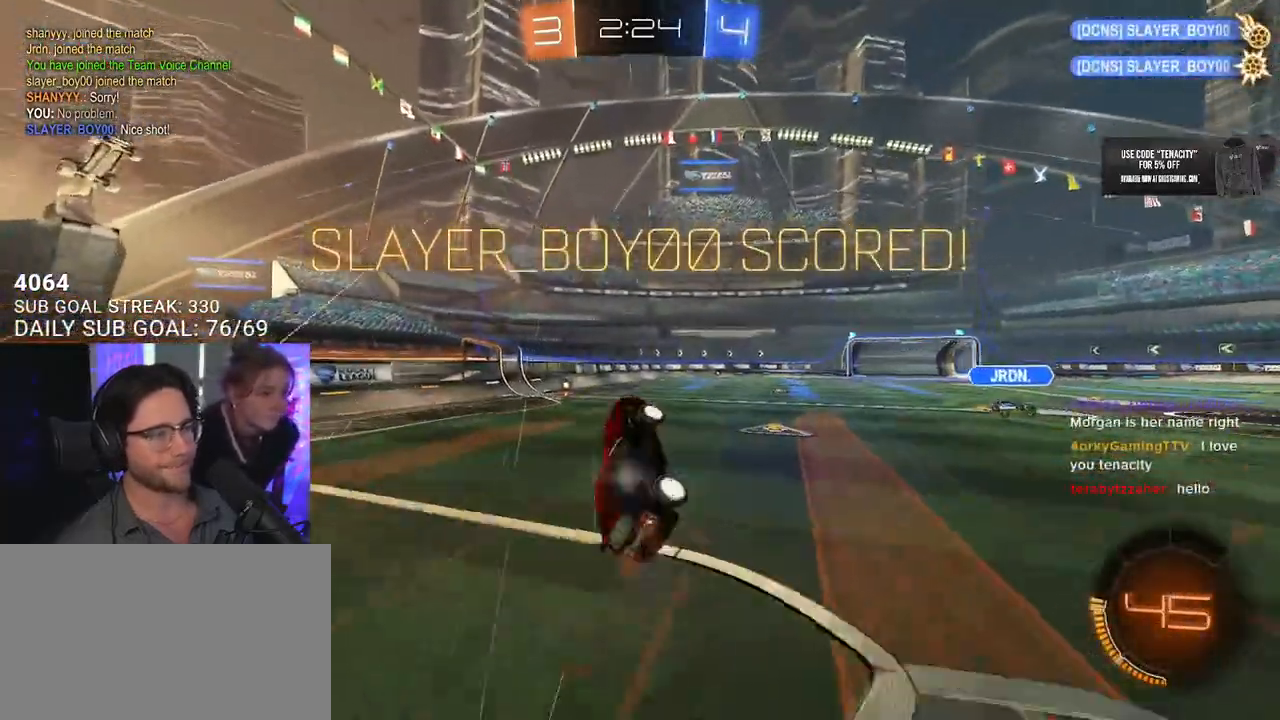
{"dt_ms": 500, "buttons": ["R2"], "left_stick": "up-left", "right_stick": "center", "events": [[100, "L3", "up"], [317, "left_stick", "up-left"]]}
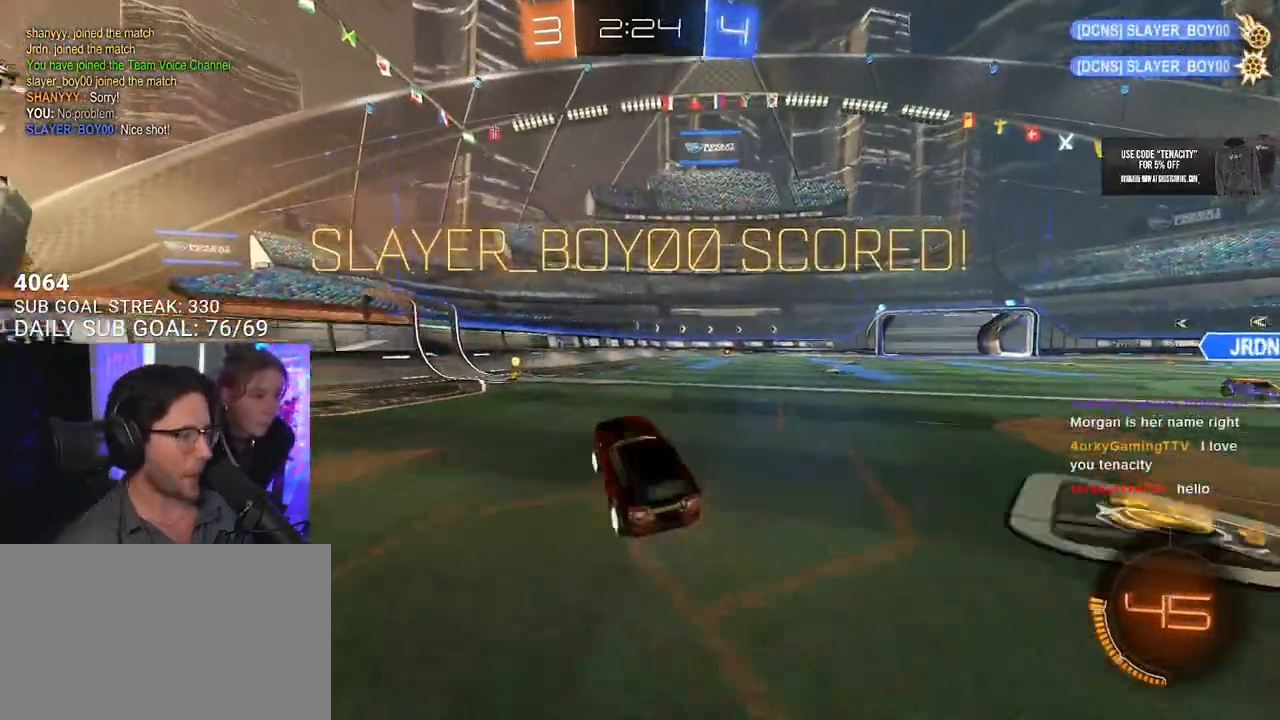
{"dt_ms": 1000, "buttons": ["CROSS", "R2"], "left_stick": "up-left", "right_stick": "center", "events": [[383, "CROSS", "down"], [383, "left_stick", "down-right"], [400, "L3", "down"], [583, "CROSS", "up"], [717, "L3", "up"], [717, "left_stick", "down"], [850, "left_stick", "up-left"], [900, "CROSS", "down"]]}